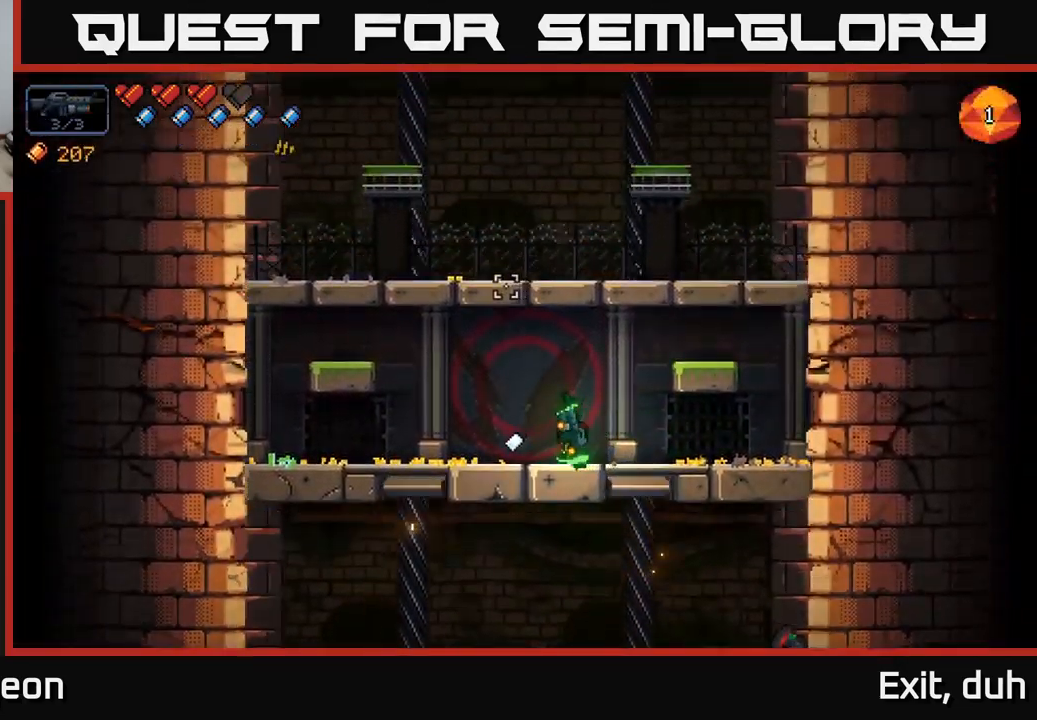
Gameplay with a controller (Xbox layout); each line is a JSON object with the inputs held at the frame after it. "events" lists button and stick changes between this image and that frame as [ms after this image, input, new state], when the widget could be followed in between.
{"buttons": [], "left_stick": "center", "right_stick": "center", "events": [[17, "left_stick", "center"], [84, "right_stick", "center"], [134, "X", "down"], [250, "X", "up"]]}
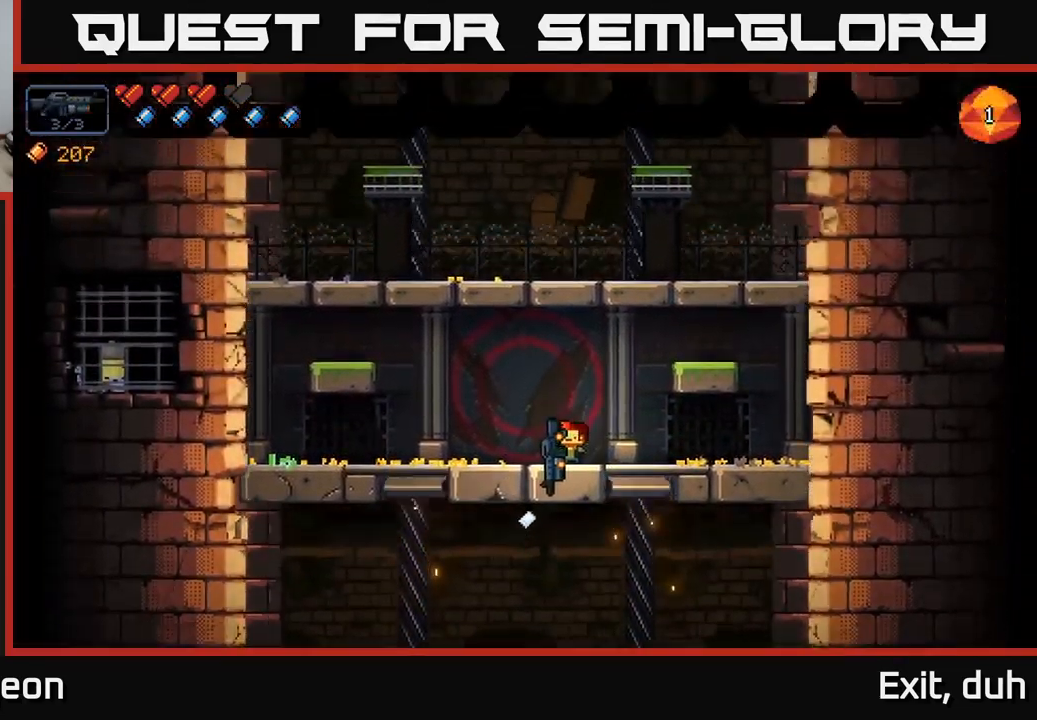
{"buttons": [], "left_stick": "left", "right_stick": "up-left", "events": [[250, "right_stick", "up-left"], [300, "left_stick", "left"]]}
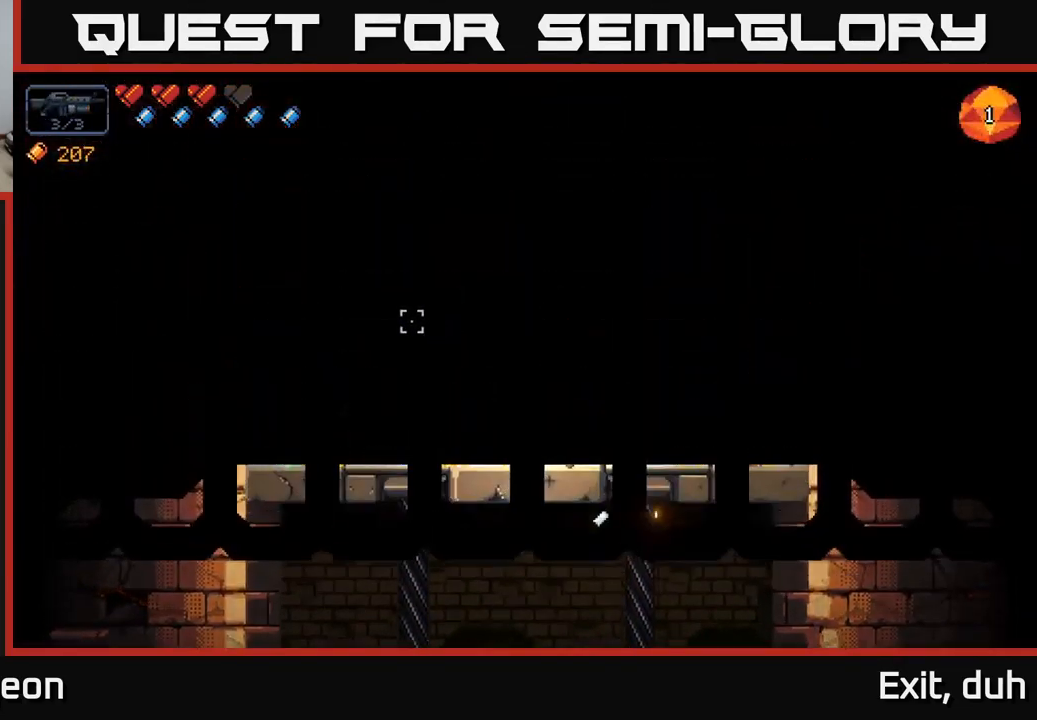
{"buttons": [], "left_stick": "left", "right_stick": "up-left", "events": [[17, "A", "down"], [200, "A", "up"]]}
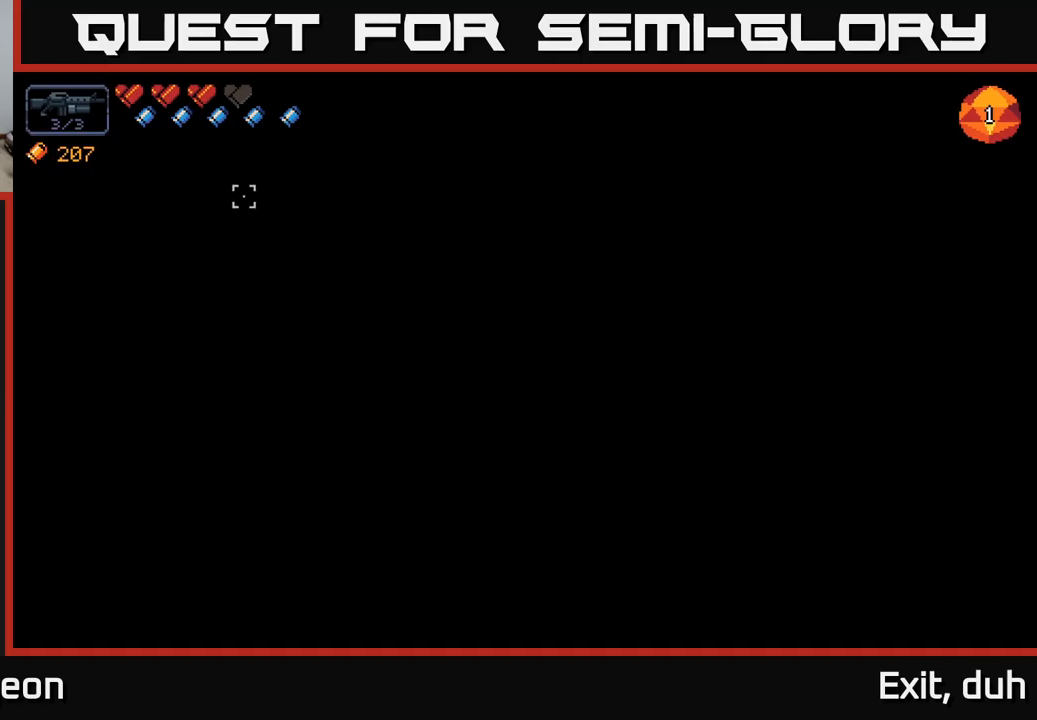
{"buttons": [], "left_stick": "right", "right_stick": "up-left", "events": [[150, "A", "down"], [166, "left_stick", "right"], [416, "A", "up"]]}
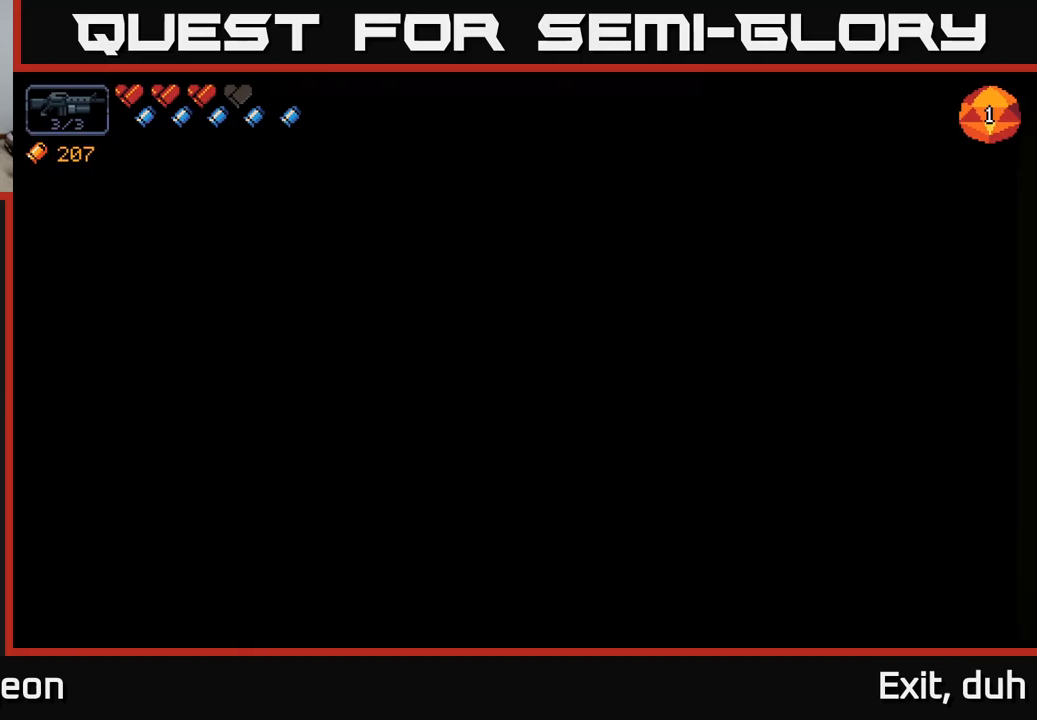
{"buttons": [], "left_stick": "center", "right_stick": "up-left", "events": [[150, "left_stick", "center"]]}
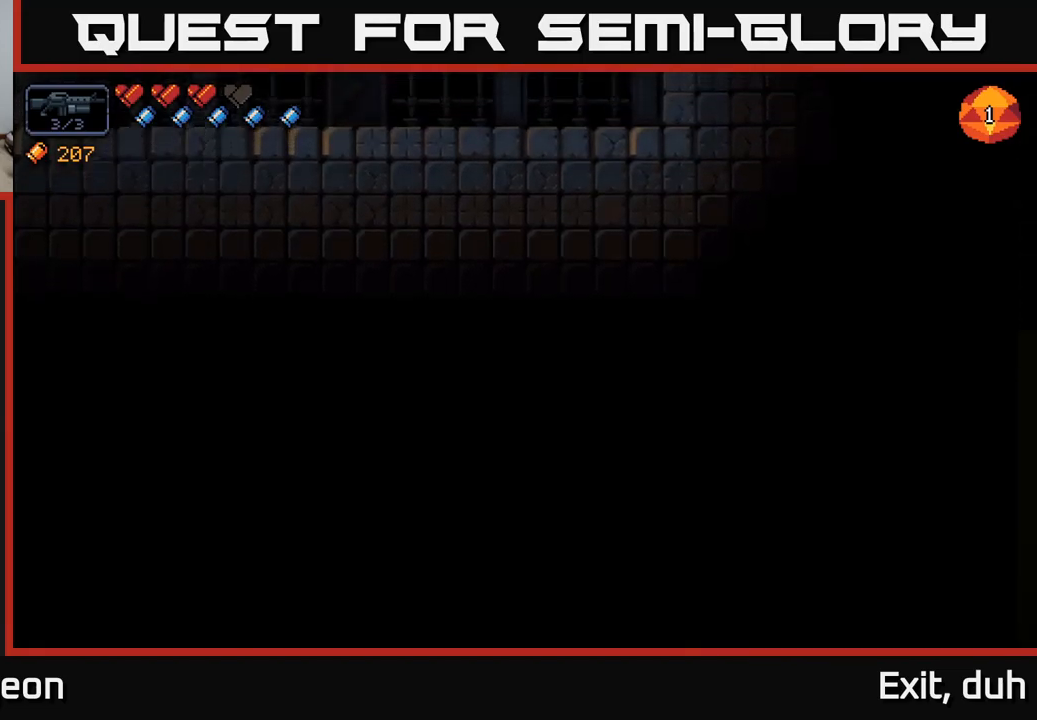
{"buttons": [], "left_stick": "center", "right_stick": "center", "events": [[33, "right_stick", "center"]]}
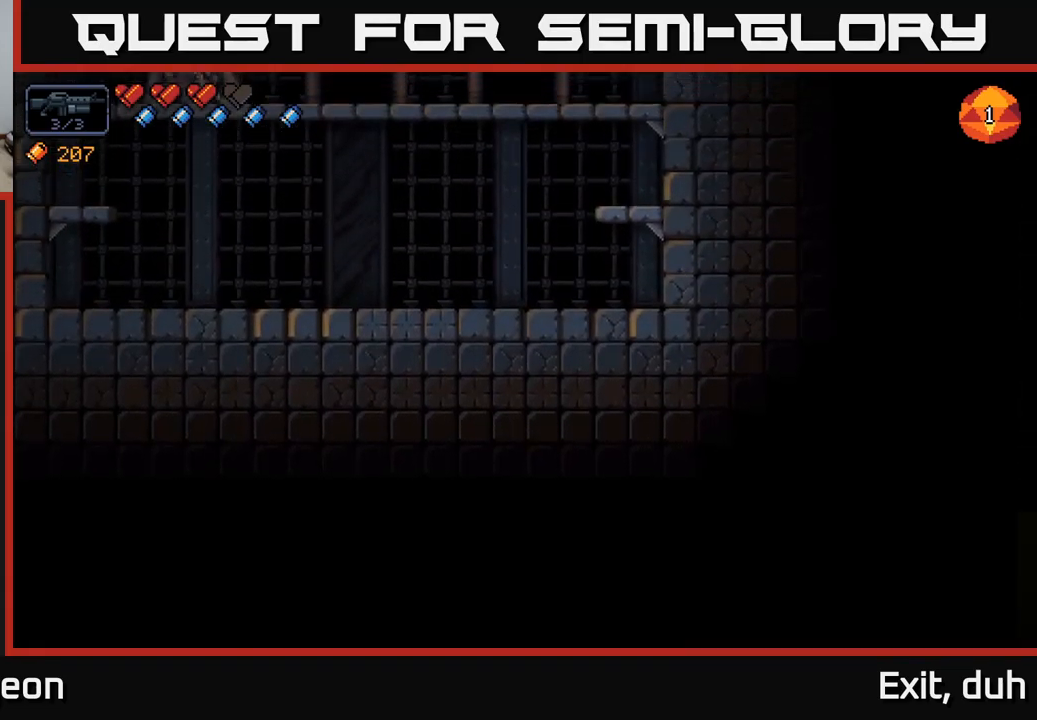
{"buttons": [], "left_stick": "left", "right_stick": "up-left", "events": [[33, "right_stick", "left"], [83, "right_stick", "up-left"], [233, "left_stick", "left"]]}
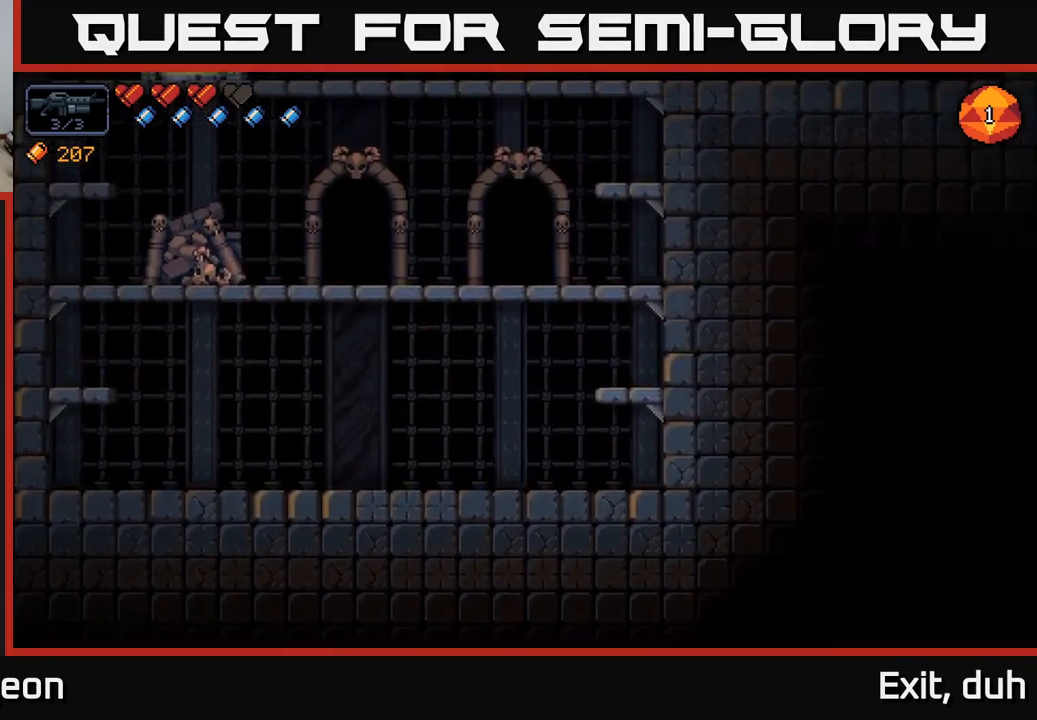
{"buttons": [], "left_stick": "left", "right_stick": "up-left", "events": [[16, "left_stick", "center"], [366, "left_stick", "left"]]}
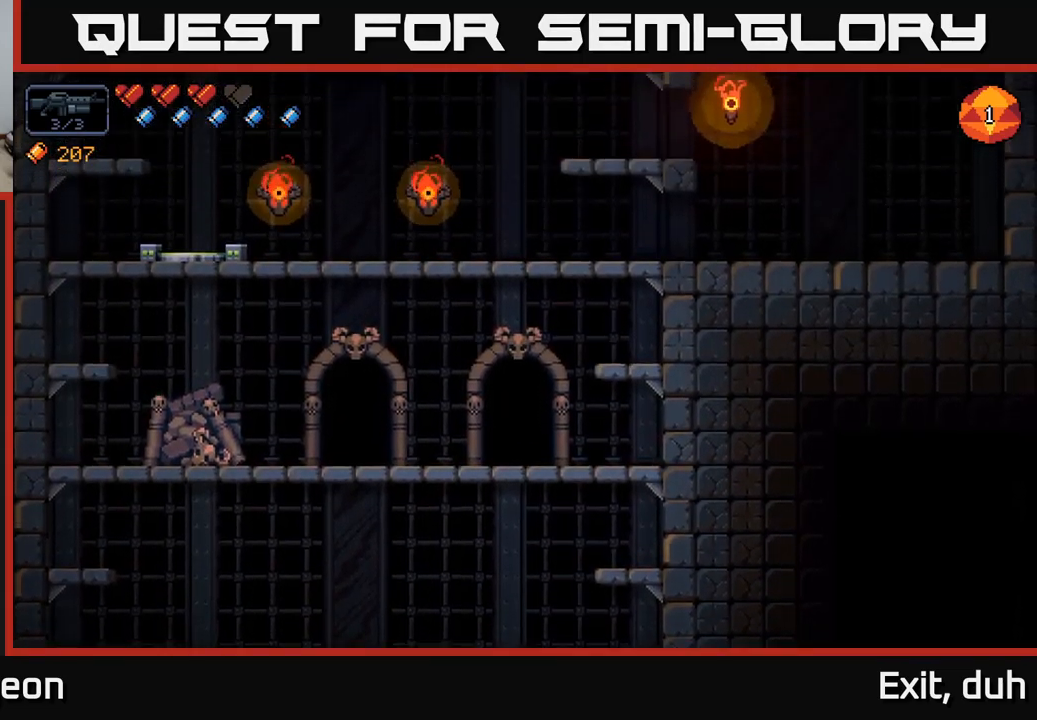
{"buttons": [], "left_stick": "left", "right_stick": "up-left", "events": []}
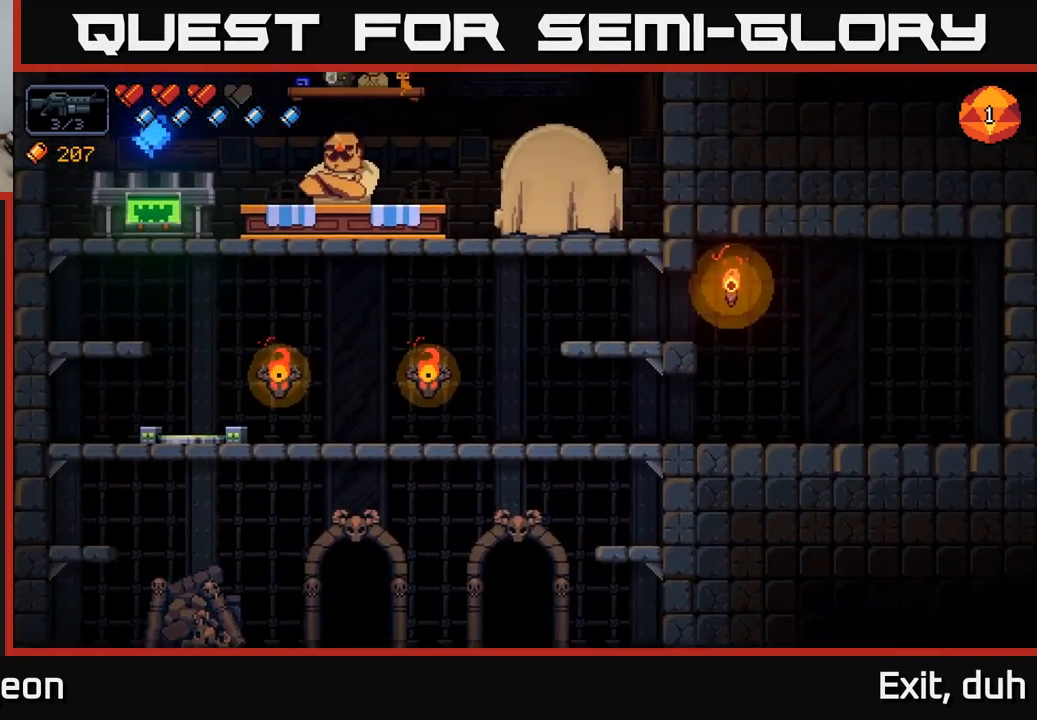
{"buttons": [], "left_stick": "left", "right_stick": "up-left", "events": []}
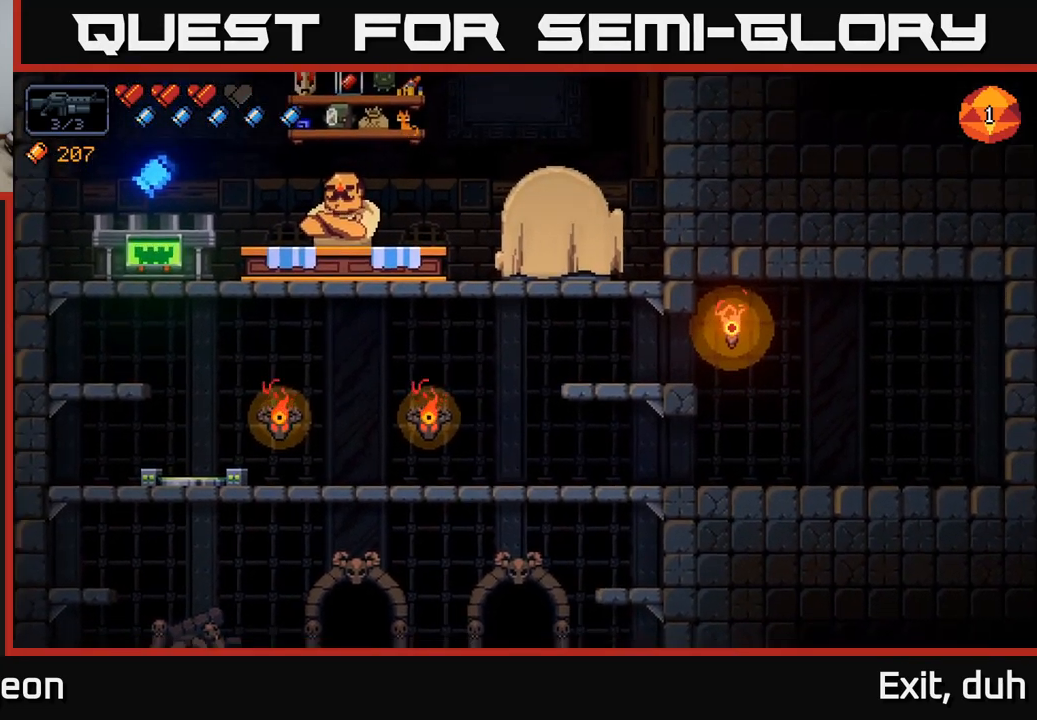
{"buttons": [], "left_stick": "left", "right_stick": "up-left", "events": [[116, "A", "down"], [283, "A", "up"]]}
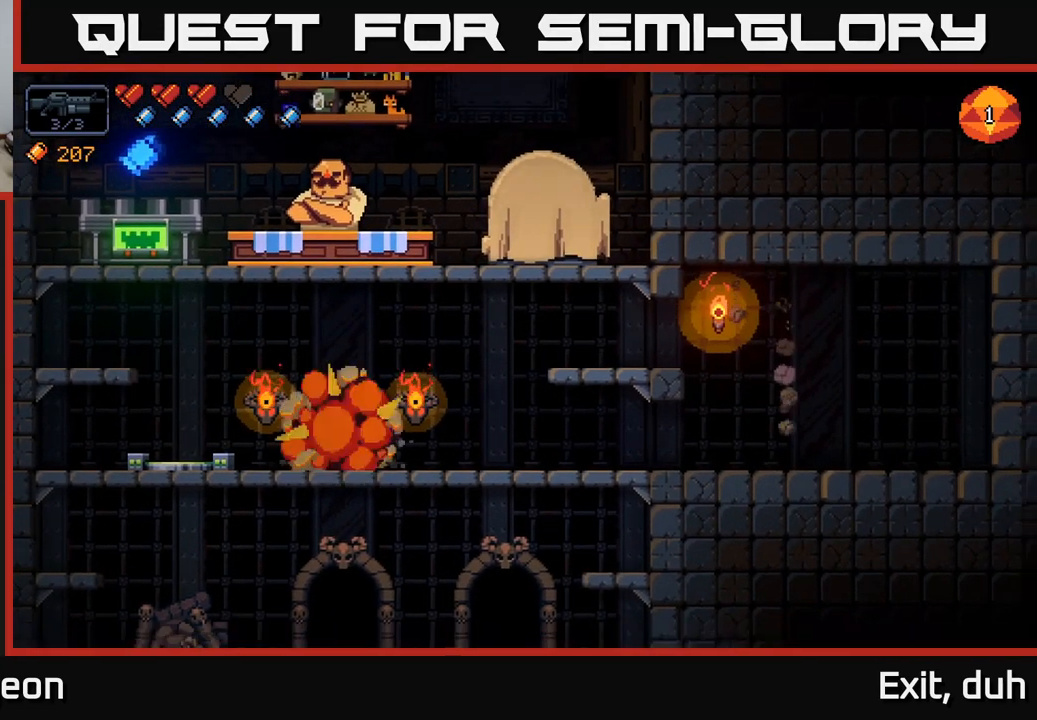
{"buttons": ["A"], "left_stick": "left", "right_stick": "up-left", "events": [[300, "A", "down"]]}
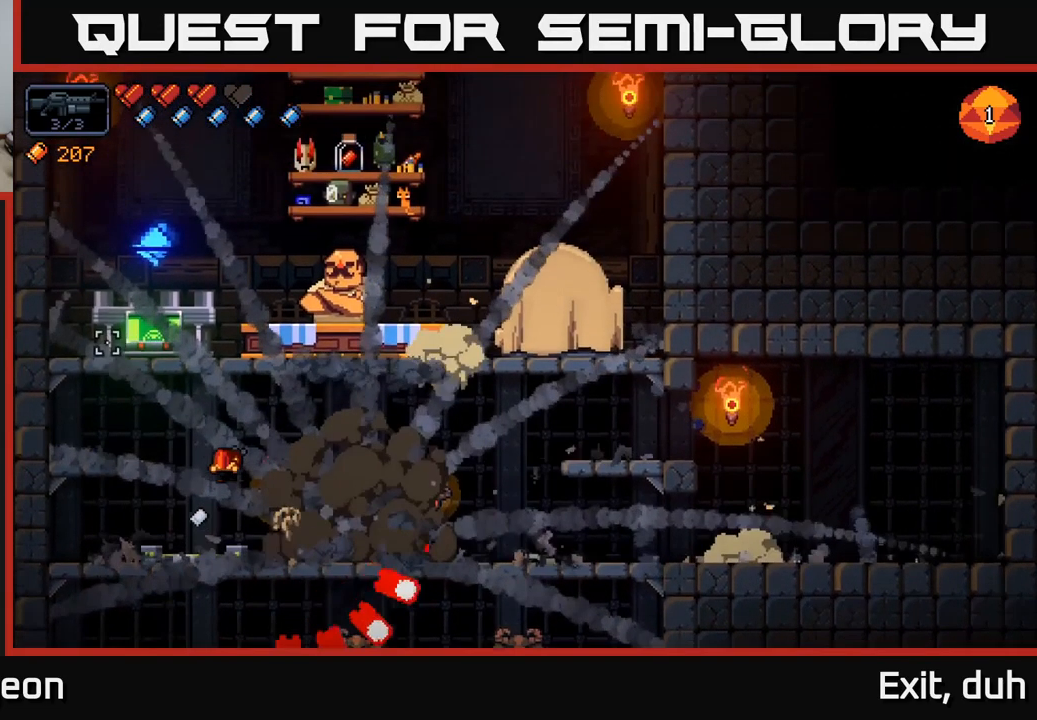
{"buttons": [], "left_stick": "center", "right_stick": "up-left", "events": [[50, "A", "up"], [433, "left_stick", "center"]]}
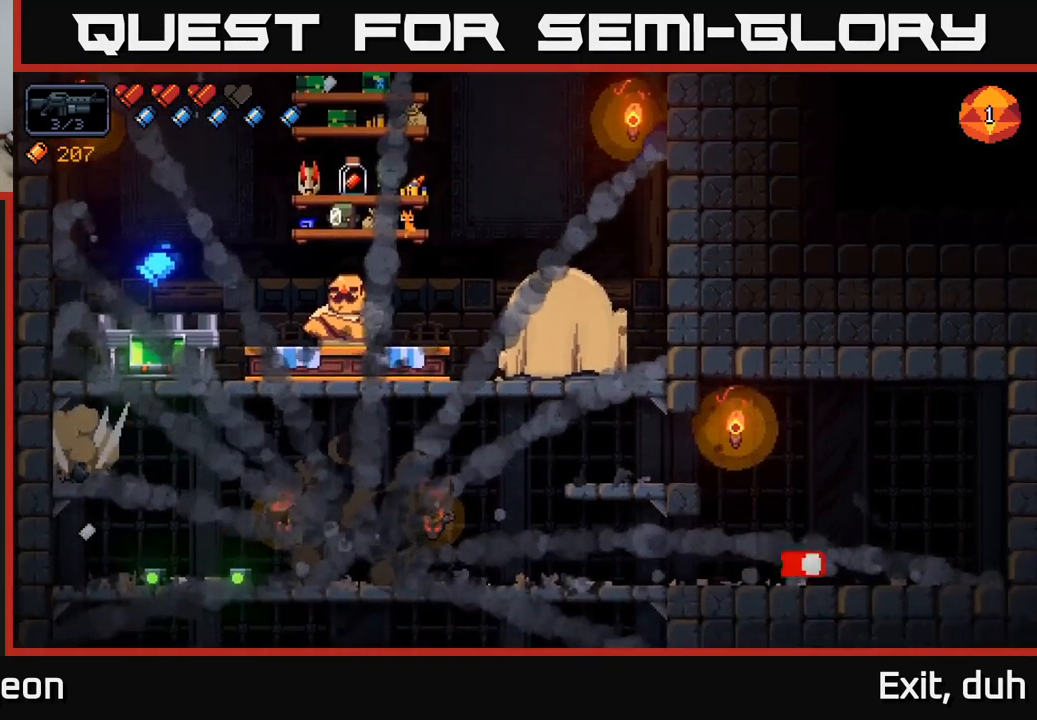
{"buttons": ["X"], "left_stick": "center", "right_stick": "center", "events": [[33, "A", "down"], [33, "left_stick", "right"], [33, "right_stick", "center"], [183, "A", "up"], [200, "left_stick", "center"], [500, "X", "down"]]}
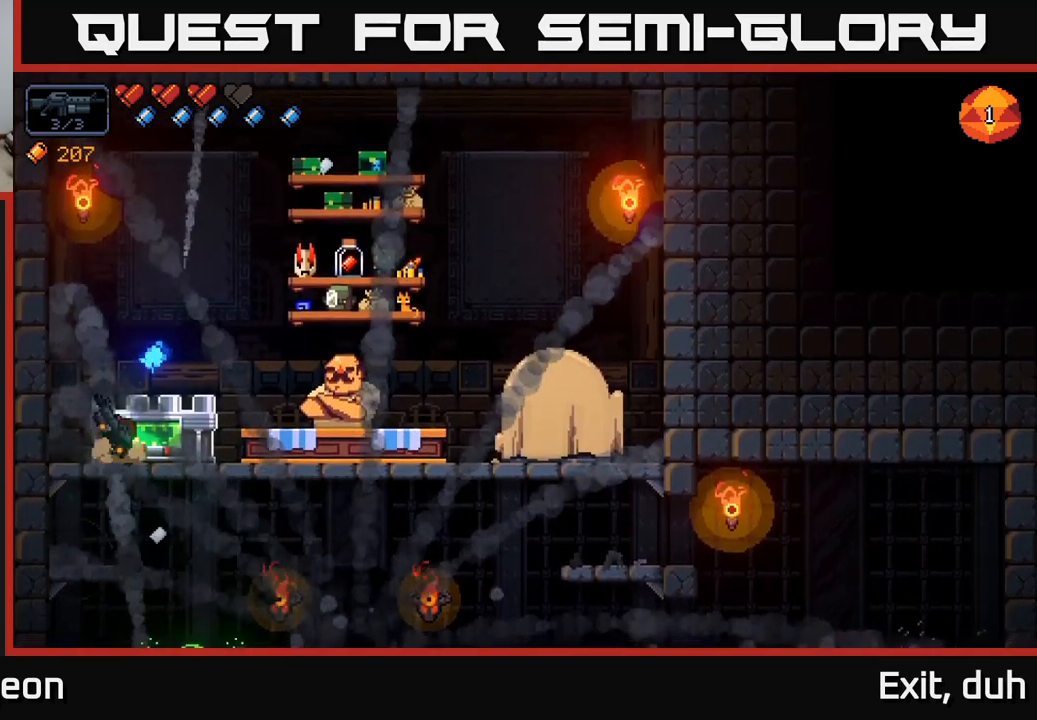
{"buttons": [], "left_stick": "center", "right_stick": "center", "events": [[83, "X", "up"], [350, "left_stick", "right"], [483, "left_stick", "center"]]}
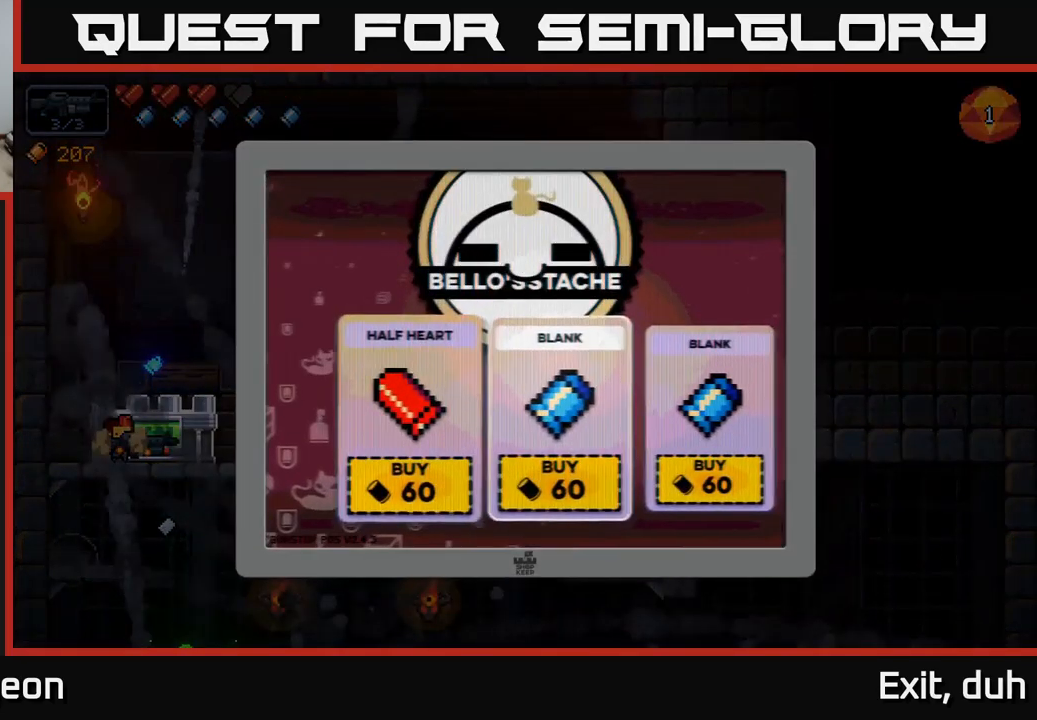
{"buttons": [], "left_stick": "right", "right_stick": "center", "events": [[67, "left_stick", "right"], [233, "left_stick", "center"], [283, "left_stick", "right"], [433, "left_stick", "center"], [500, "left_stick", "right"]]}
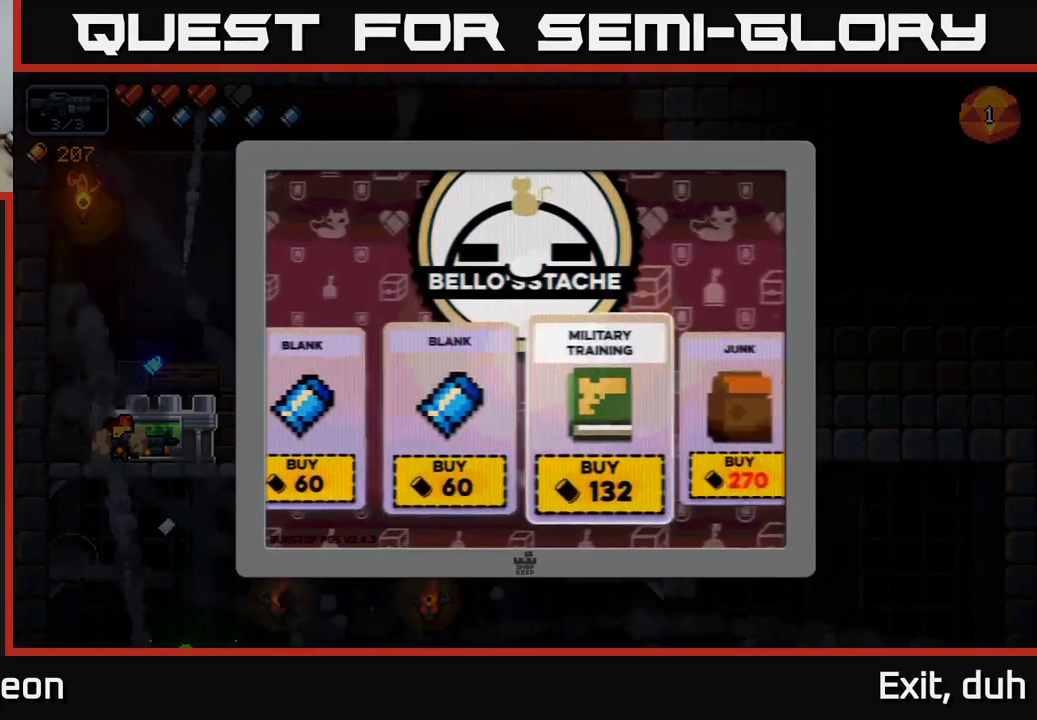
{"buttons": [], "left_stick": "center", "right_stick": "center", "events": [[167, "left_stick", "center"]]}
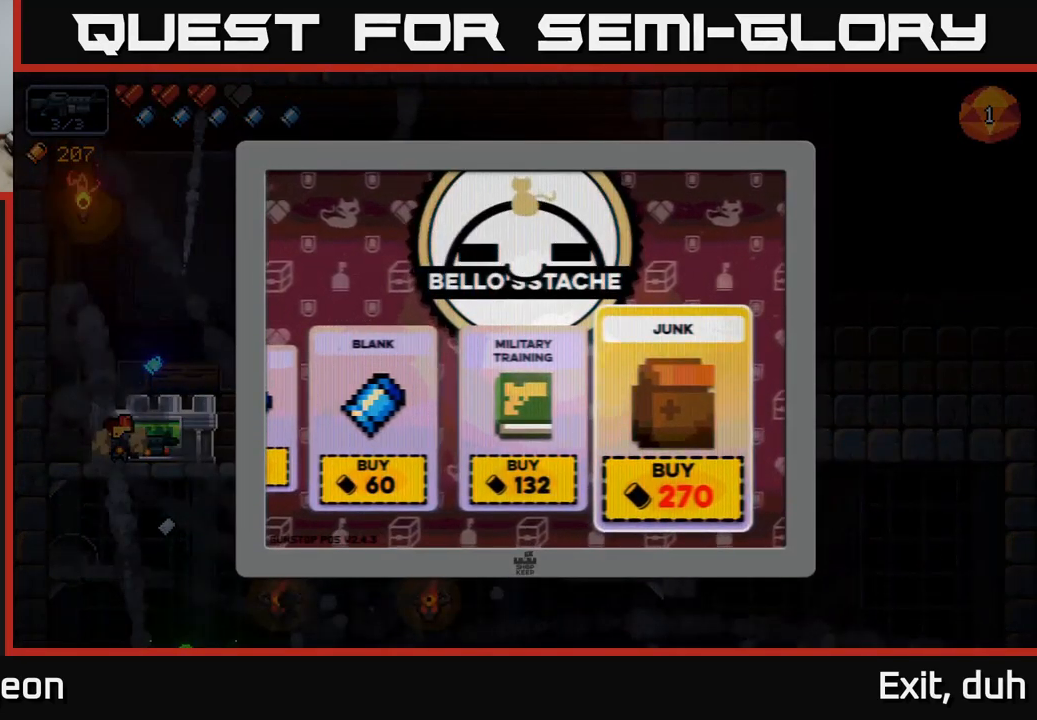
{"buttons": [], "left_stick": "center", "right_stick": "center", "events": []}
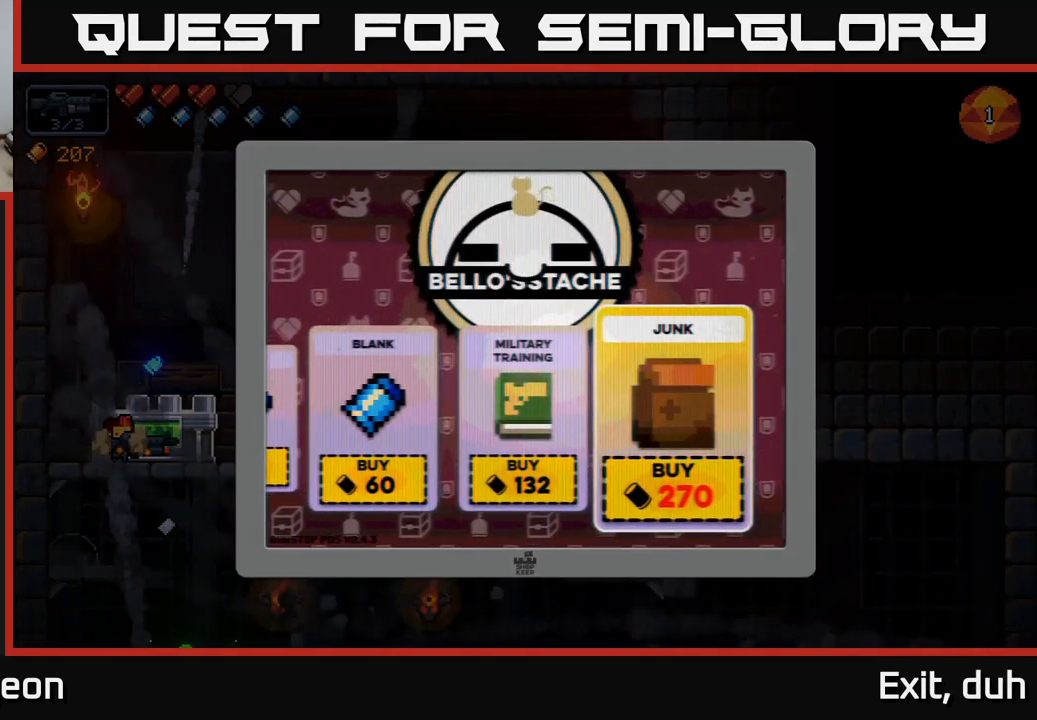
{"buttons": [], "left_stick": "center", "right_stick": "center", "events": []}
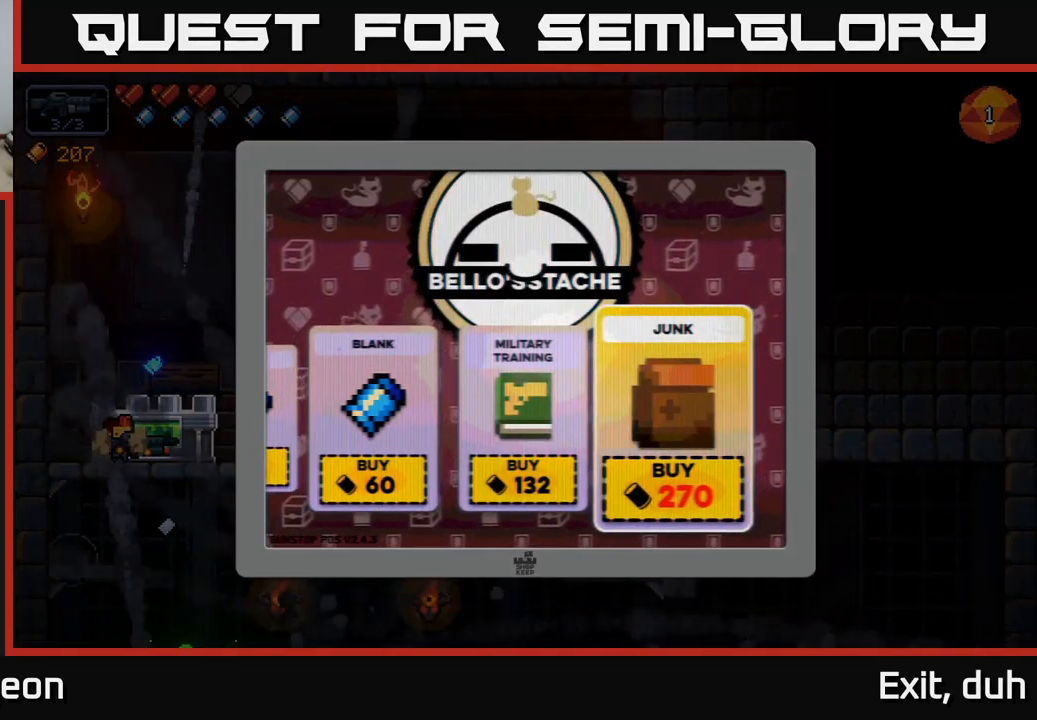
{"buttons": [], "left_stick": "center", "right_stick": "center", "events": [[67, "left_stick", "right"], [250, "left_stick", "center"]]}
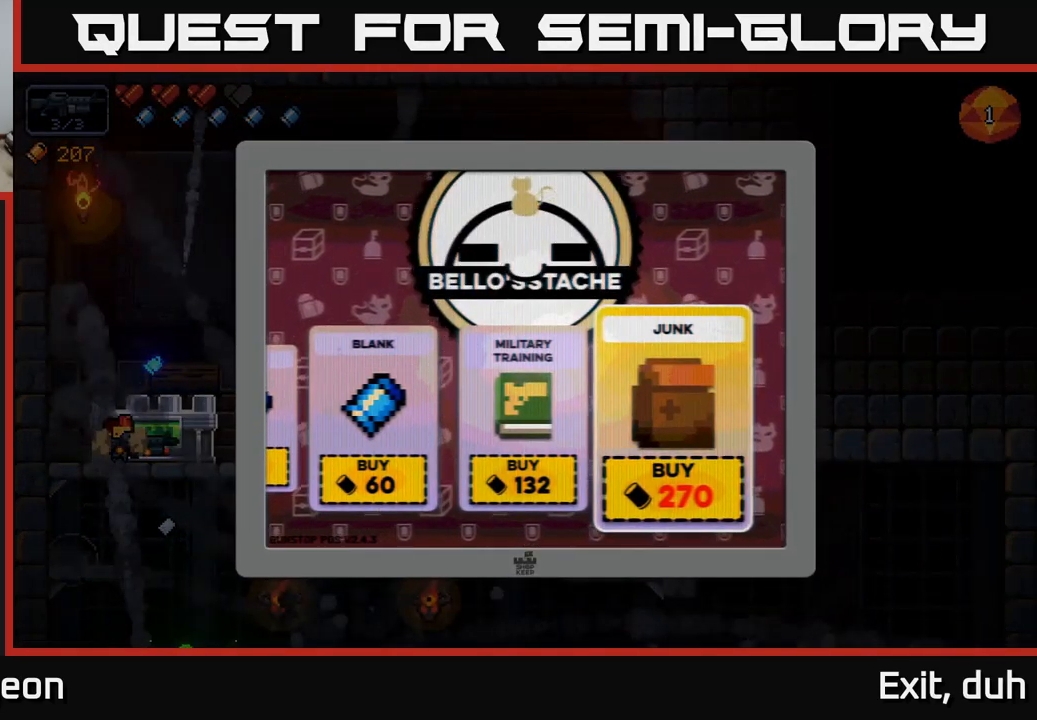
{"buttons": [], "left_stick": "center", "right_stick": "center", "events": []}
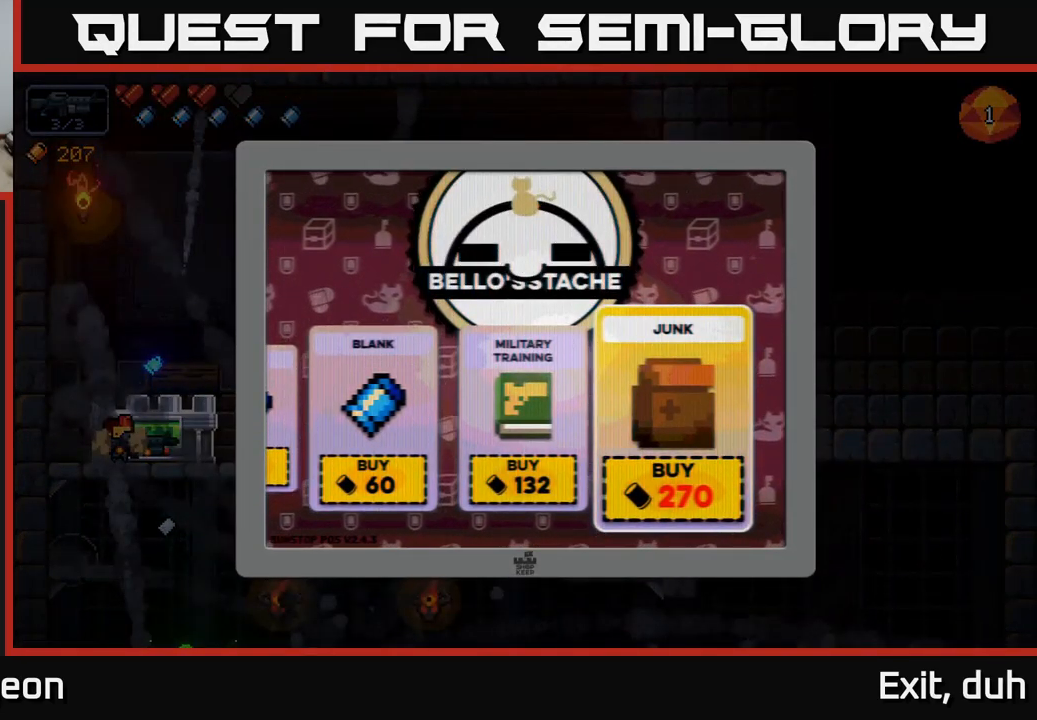
{"buttons": [], "left_stick": "center", "right_stick": "center", "events": []}
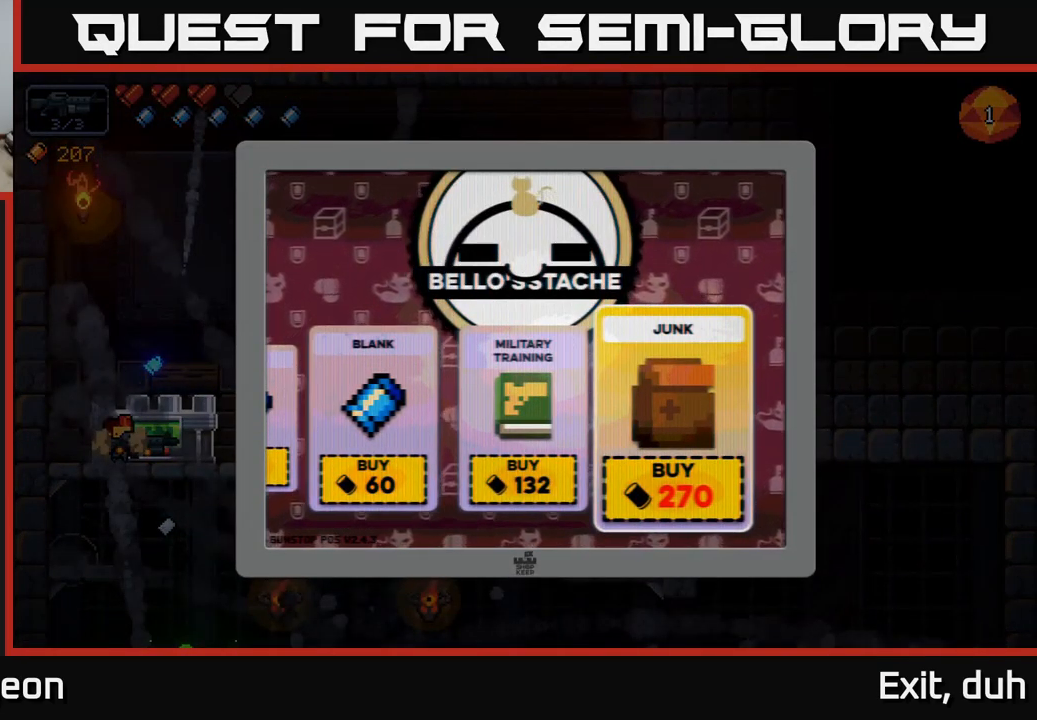
{"buttons": [], "left_stick": "center", "right_stick": "center", "events": [[300, "left_stick", "left"], [417, "left_stick", "center"]]}
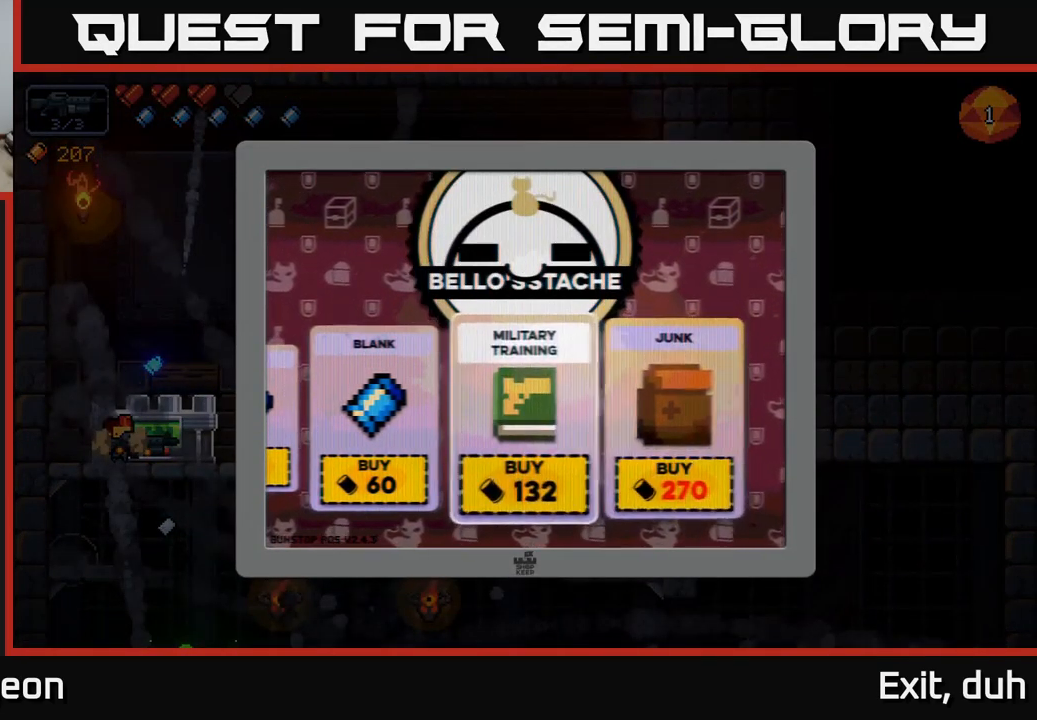
{"buttons": [], "left_stick": "center", "right_stick": "center", "events": []}
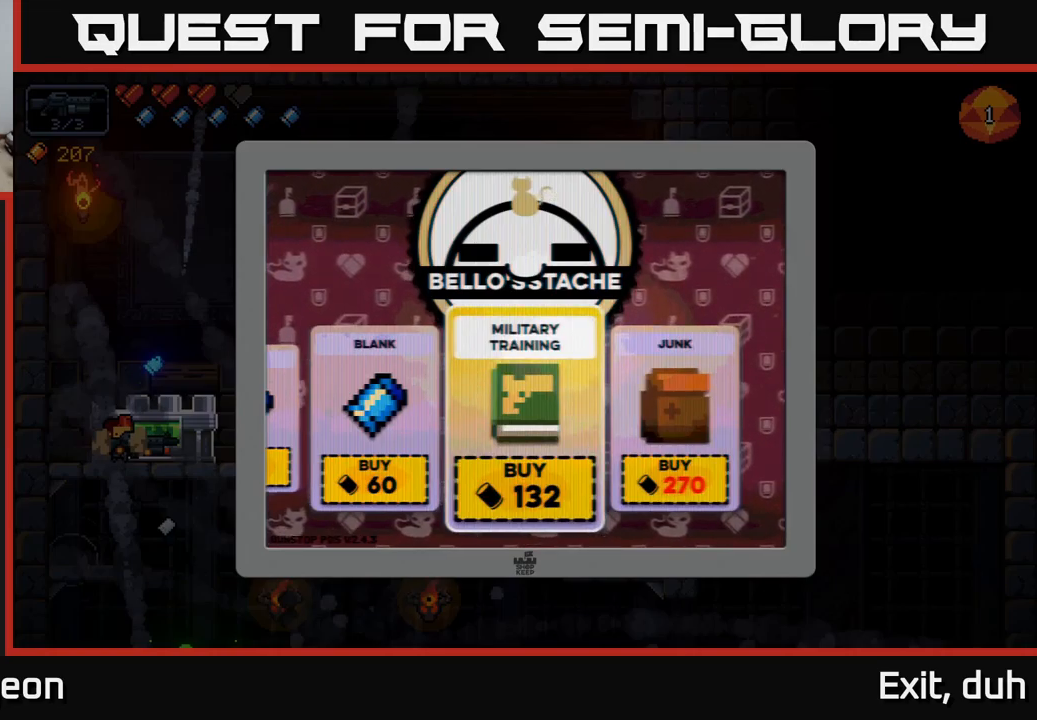
{"buttons": [], "left_stick": "center", "right_stick": "center", "events": []}
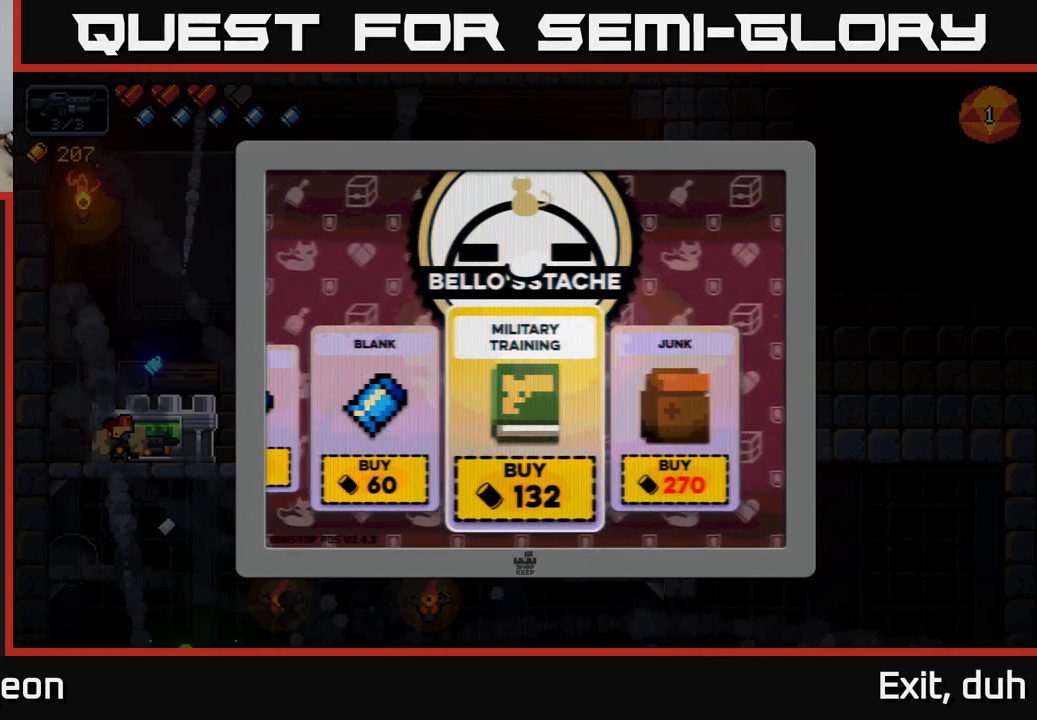
{"buttons": [], "left_stick": "center", "right_stick": "center", "events": []}
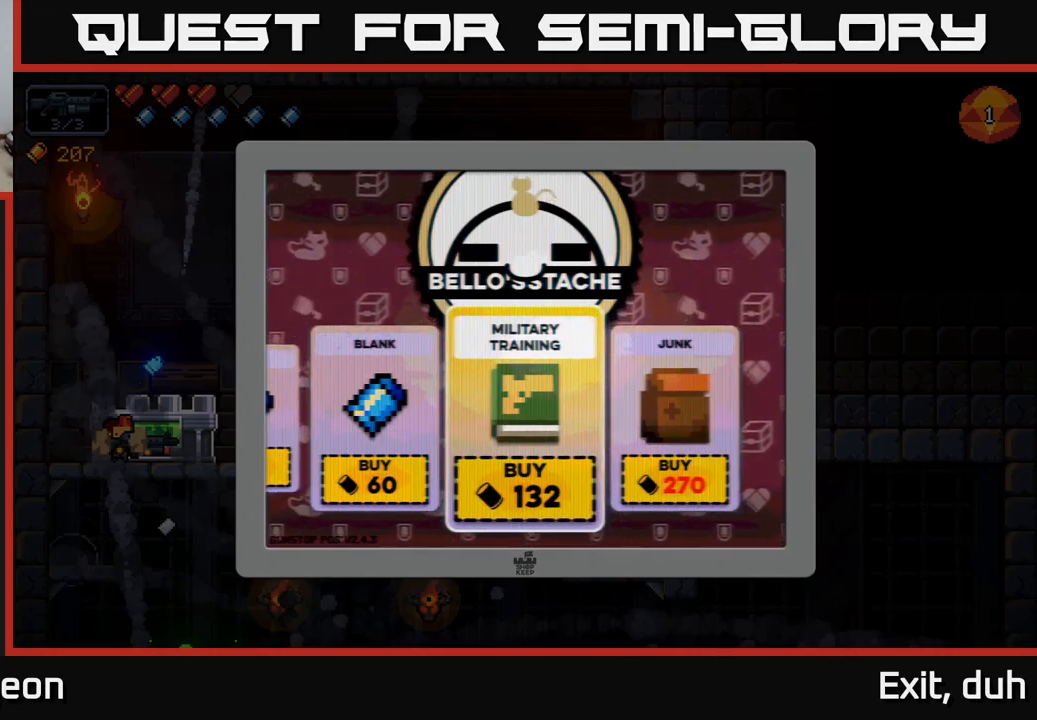
{"buttons": [], "left_stick": "right", "right_stick": "center", "events": [[67, "B", "down"], [134, "B", "up"], [250, "left_stick", "right"]]}
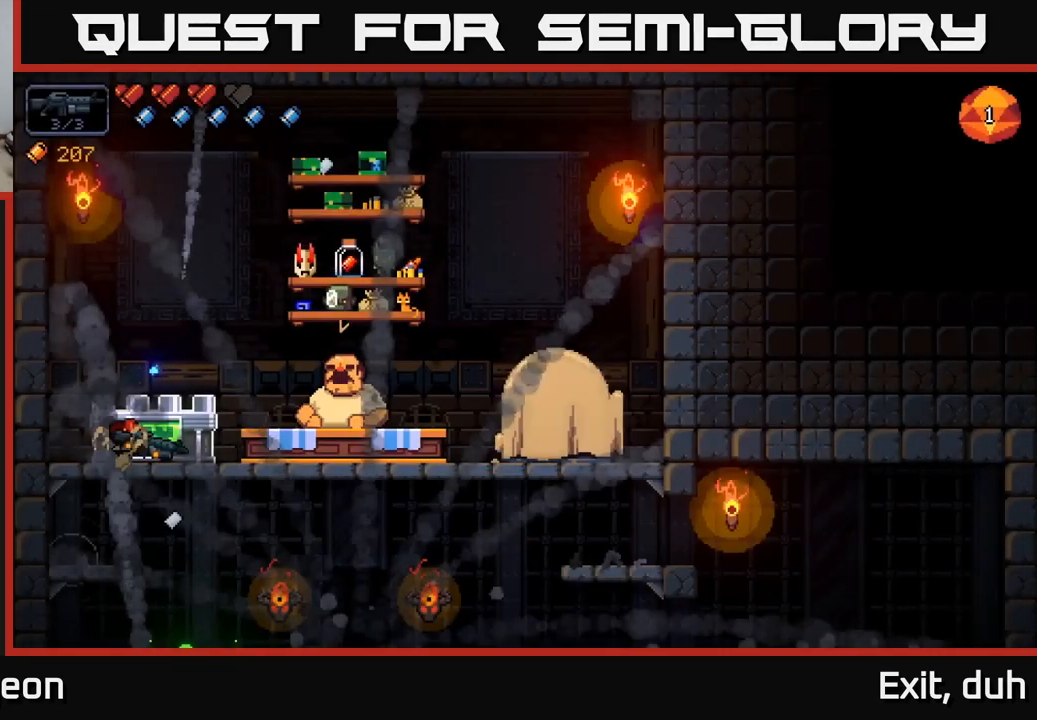
{"buttons": [], "left_stick": "center", "right_stick": "center", "events": [[34, "left_stick", "down"], [50, "A", "down"], [134, "A", "up"], [184, "left_stick", "down-right"], [450, "left_stick", "center"]]}